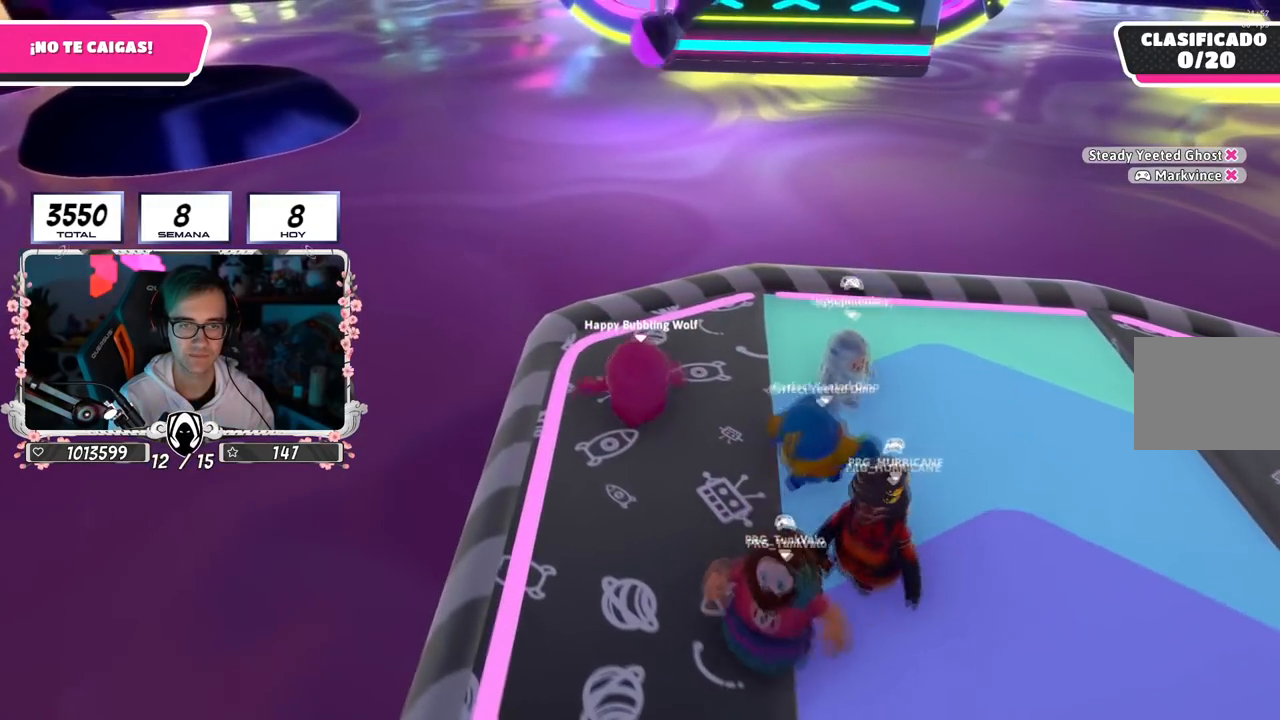
Gameplay with a controller (PlayStation layout); each line is a JSON object with the inputs held at the frame after it. "events" lists button and stick changes between this image and that frame as [ms after this image, input, new state], when the widget could be followed in between.
{"buttons": [], "left_stick": "up-left", "right_stick": "center", "events": [[117, "left_stick", "center"], [283, "left_stick", "left"], [434, "left_stick", "center"], [484, "left_stick", "up-left"]]}
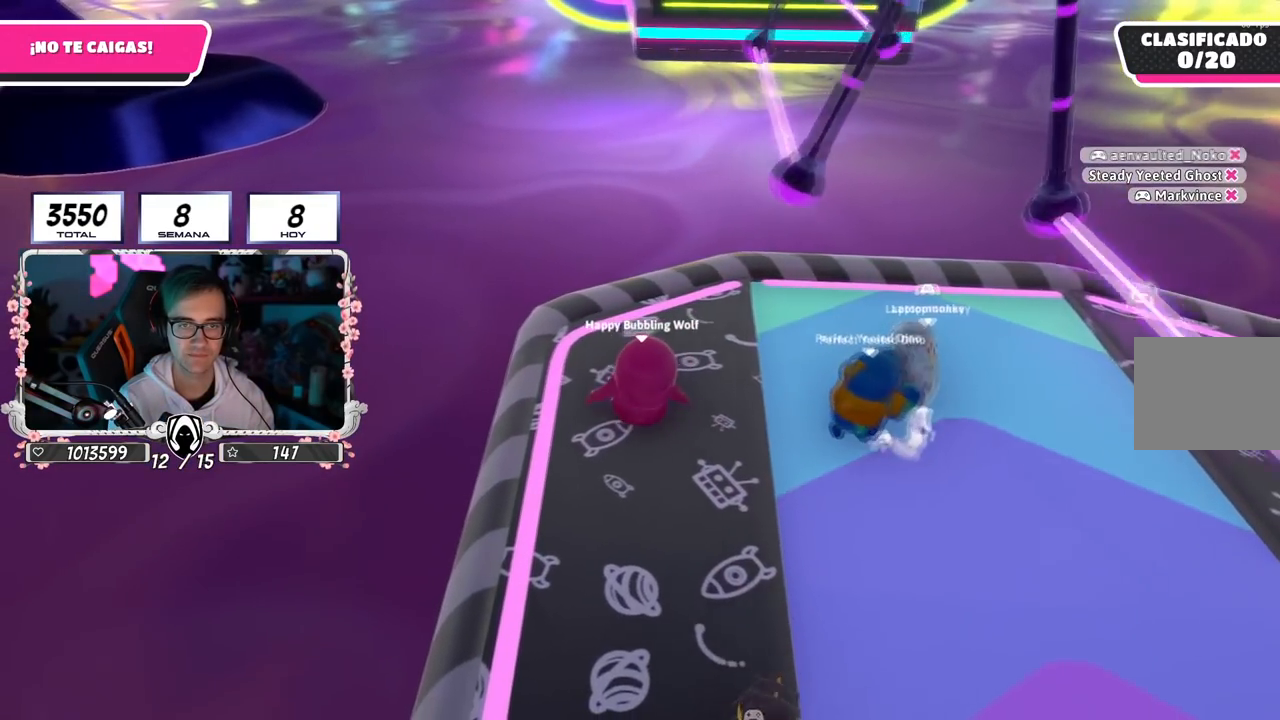
{"buttons": [], "left_stick": "center", "right_stick": "center", "events": [[150, "left_stick", "center"], [251, "left_stick", "left"], [367, "left_stick", "center"]]}
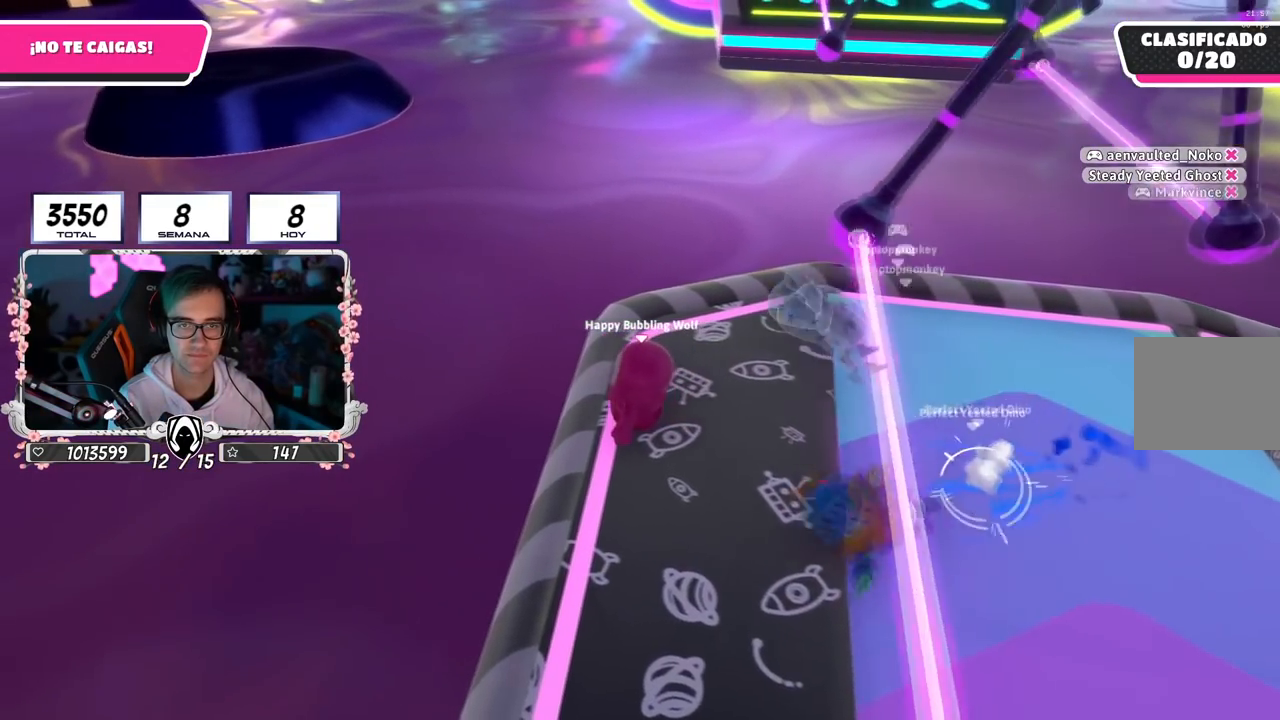
{"buttons": [], "left_stick": "right", "right_stick": "center", "events": [[217, "left_stick", "up-right"], [267, "left_stick", "right"]]}
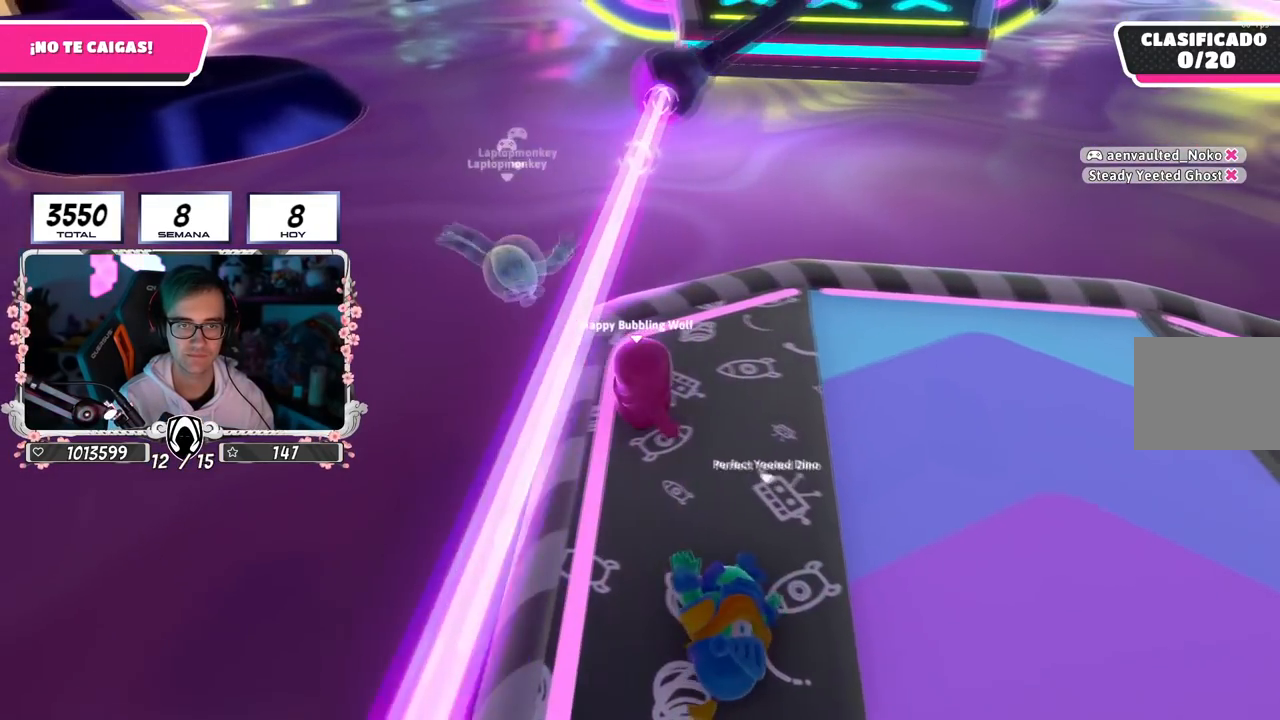
{"buttons": [], "left_stick": "center", "right_stick": "center", "events": [[33, "left_stick", "left"], [200, "left_stick", "center"]]}
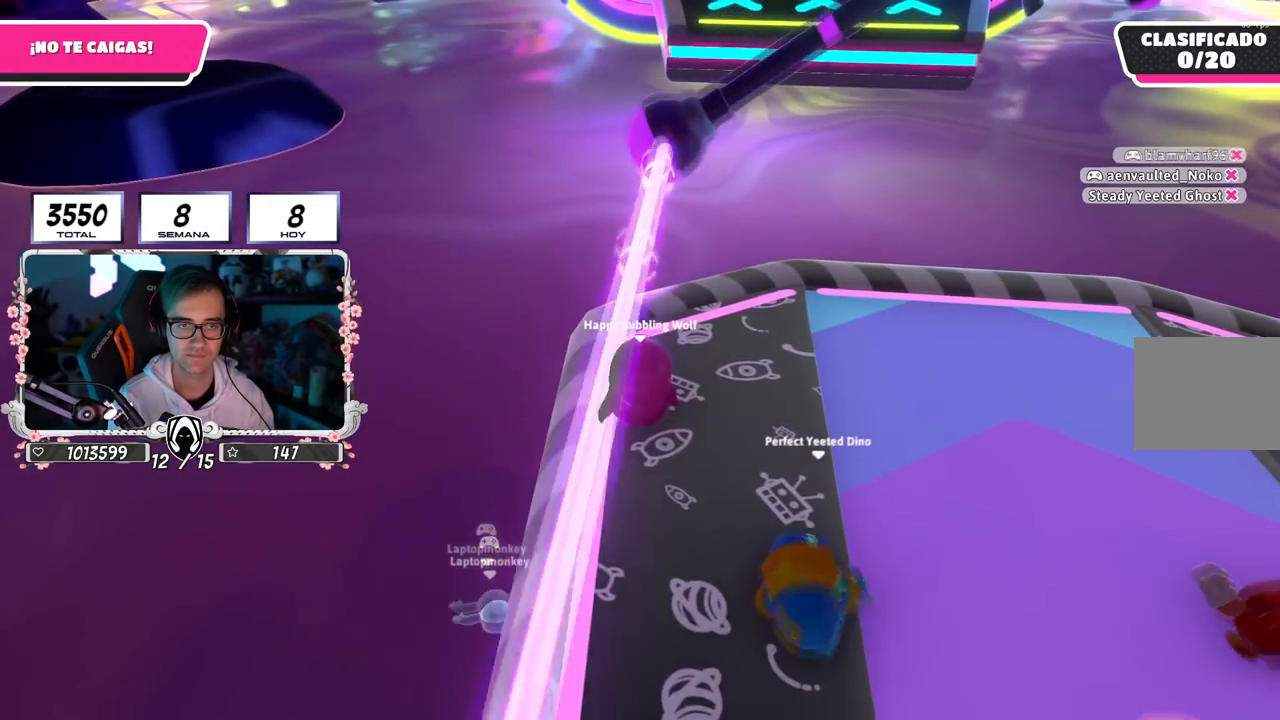
{"buttons": [], "left_stick": "right", "right_stick": "center", "events": [[84, "left_stick", "up-right"], [167, "left_stick", "right"]]}
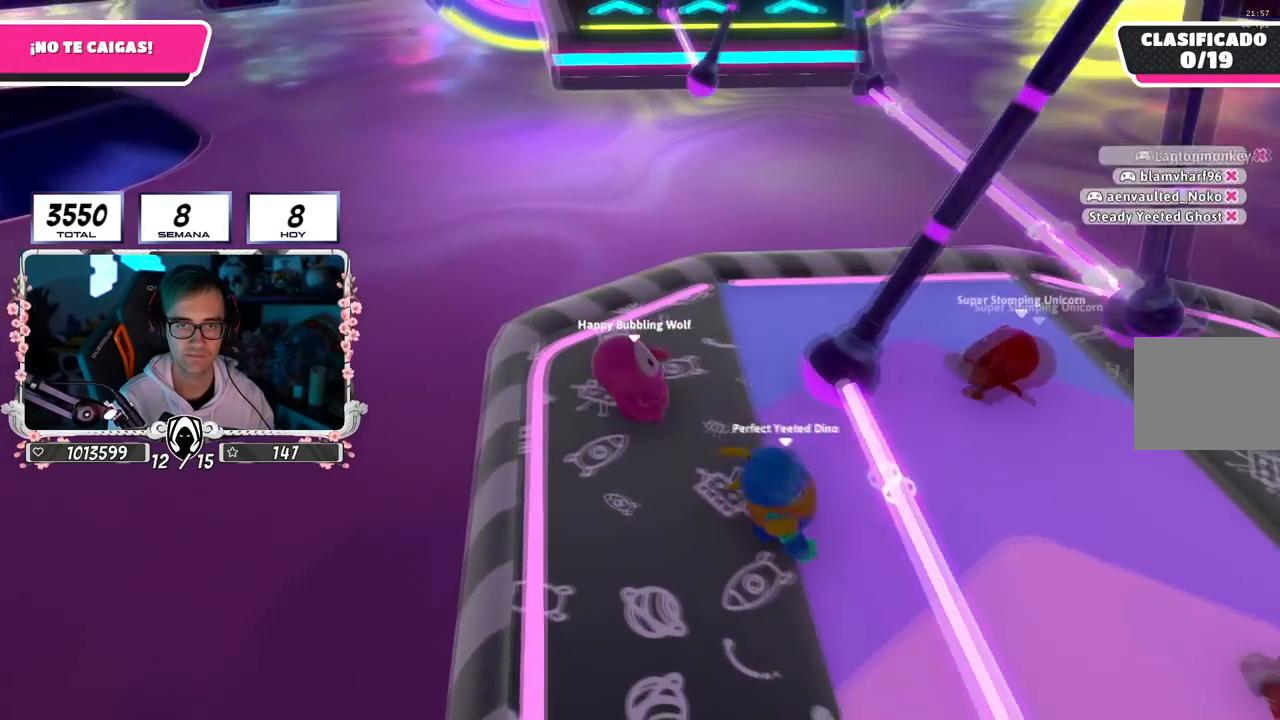
{"buttons": [], "left_stick": "down", "right_stick": "center", "events": [[116, "left_stick", "down-right"], [216, "left_stick", "down"]]}
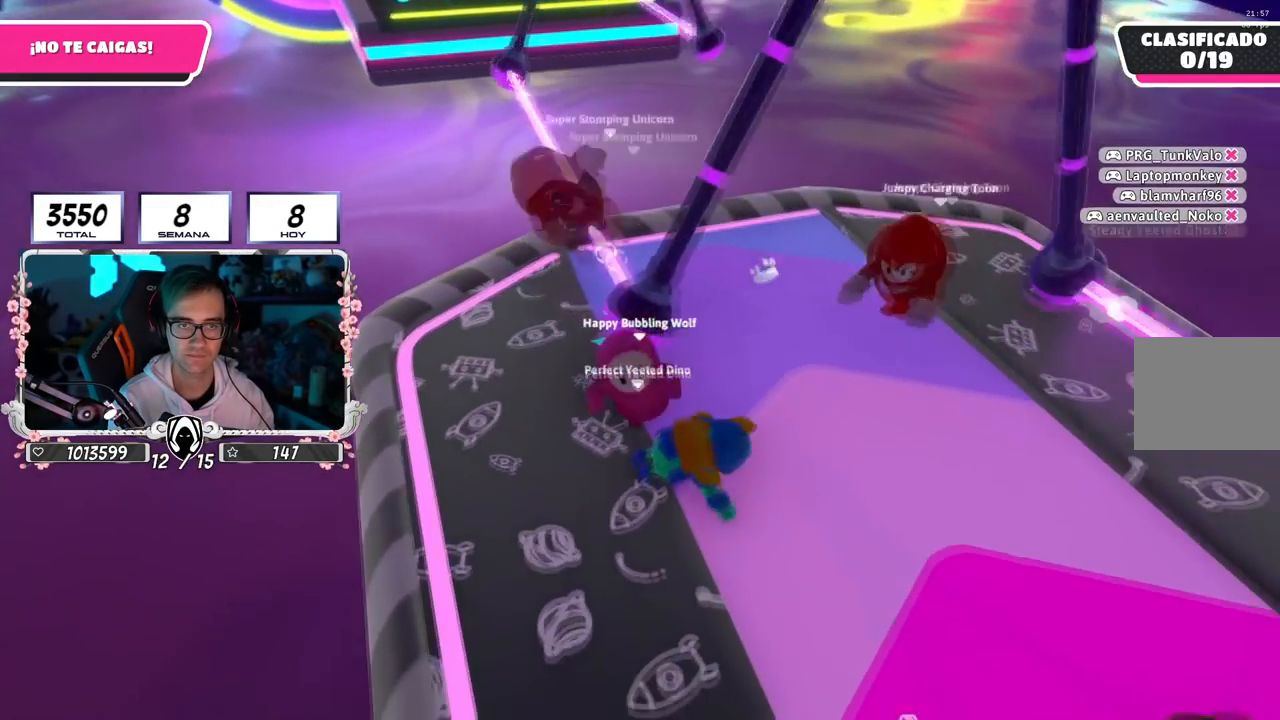
{"buttons": [], "left_stick": "up-right", "right_stick": "up-left", "events": [[117, "left_stick", "right"], [334, "left_stick", "up-right"], [451, "right_stick", "up-left"]]}
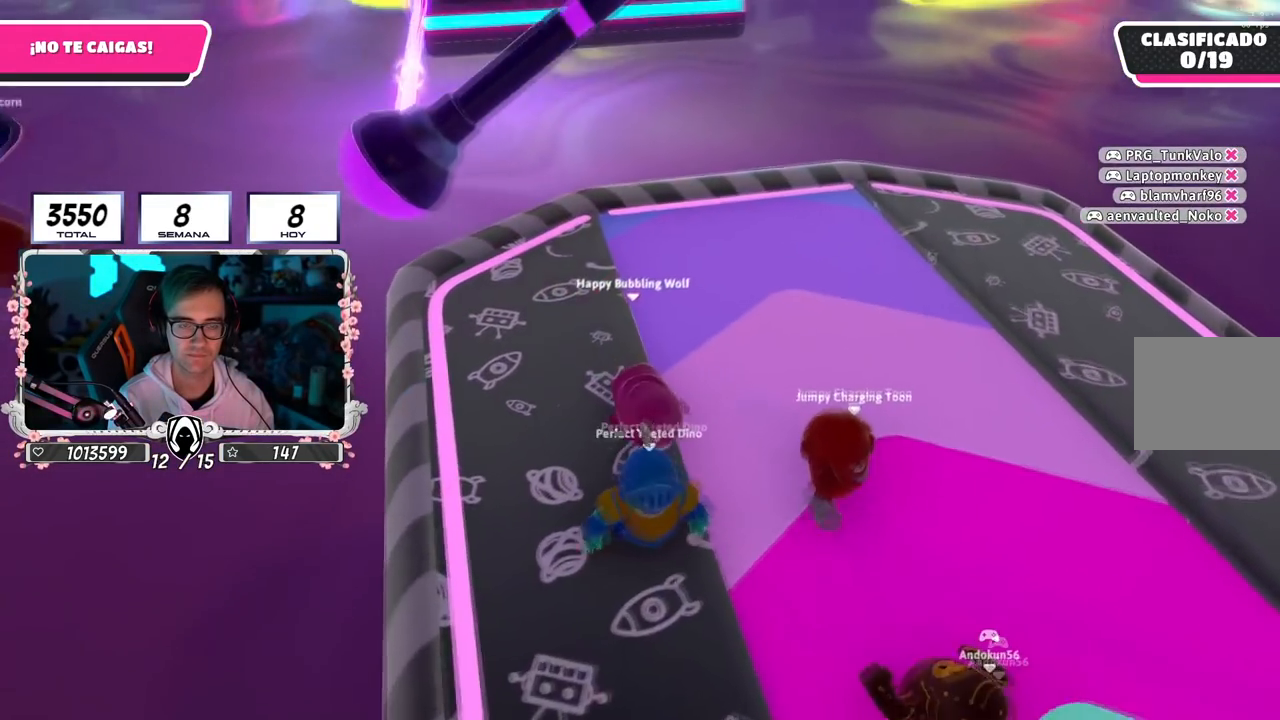
{"buttons": [], "left_stick": "down-left", "right_stick": "center", "events": [[83, "right_stick", "center"], [100, "left_stick", "left"], [283, "left_stick", "down-right"], [367, "left_stick", "down-left"]]}
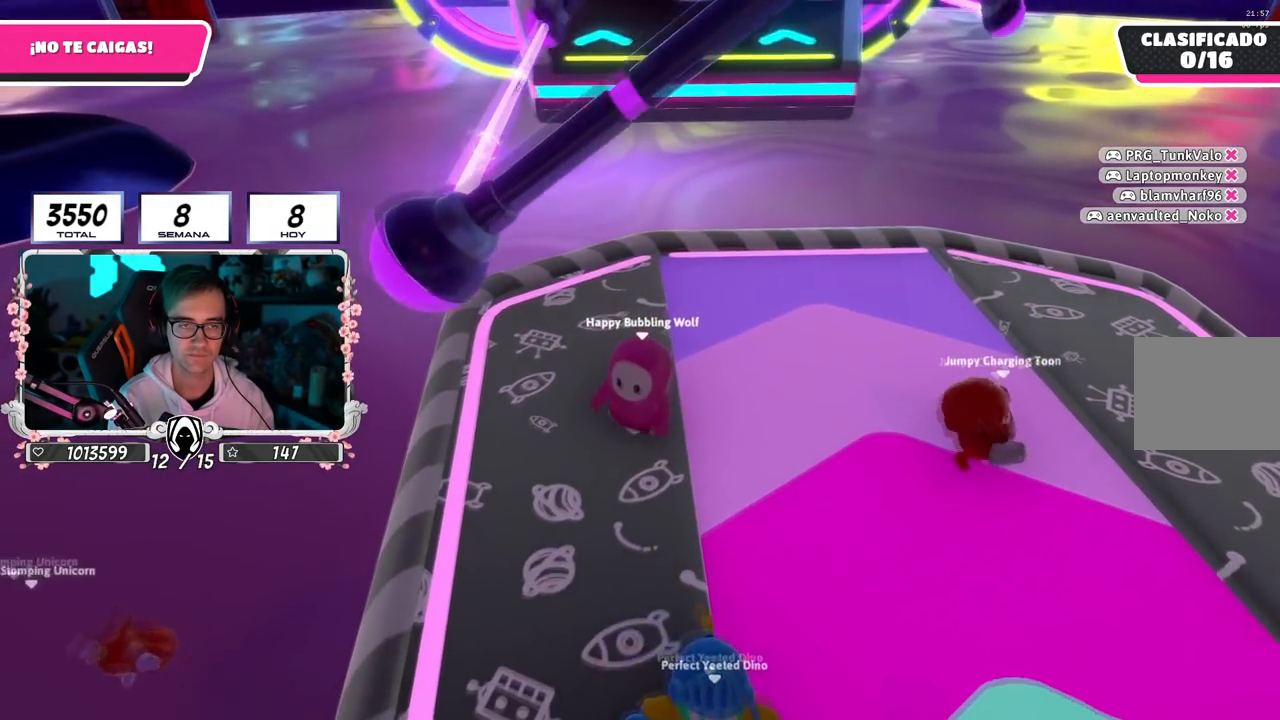
{"buttons": [], "left_stick": "left", "right_stick": "center", "events": [[67, "left_stick", "down-right"], [350, "left_stick", "left"]]}
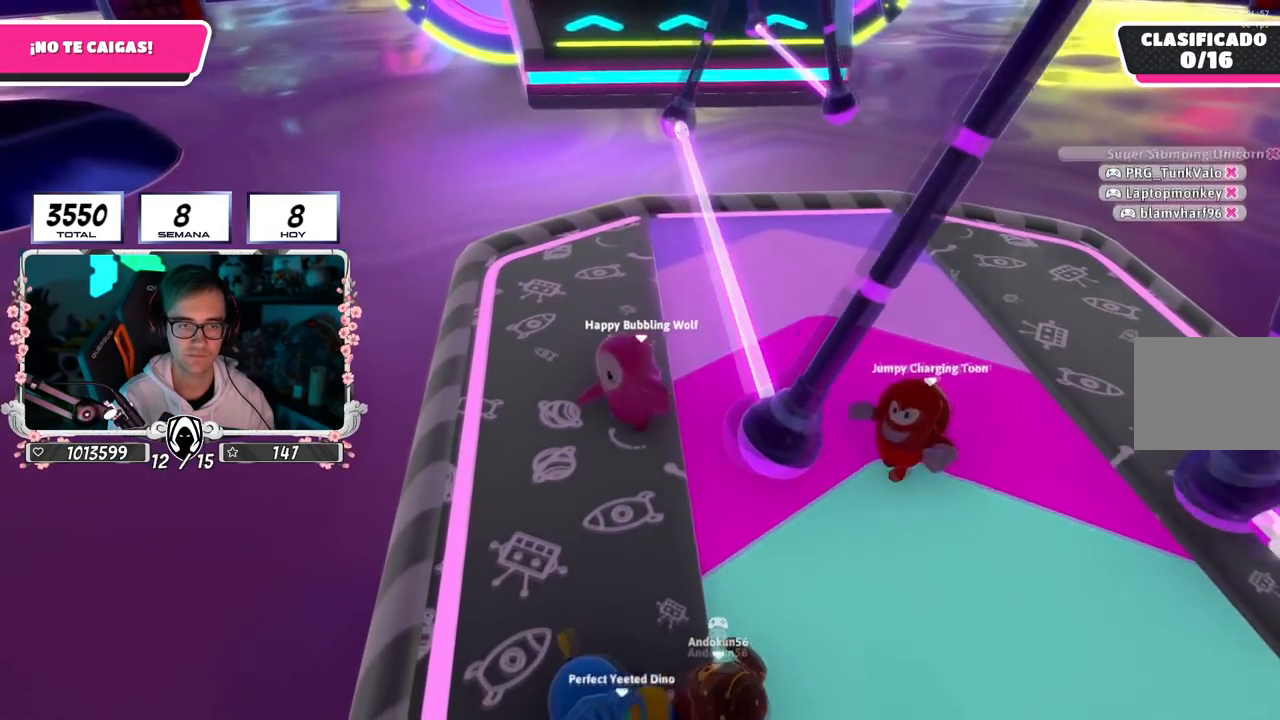
{"buttons": [], "left_stick": "up-right", "right_stick": "center", "events": [[50, "left_stick", "up"], [100, "left_stick", "up-right"]]}
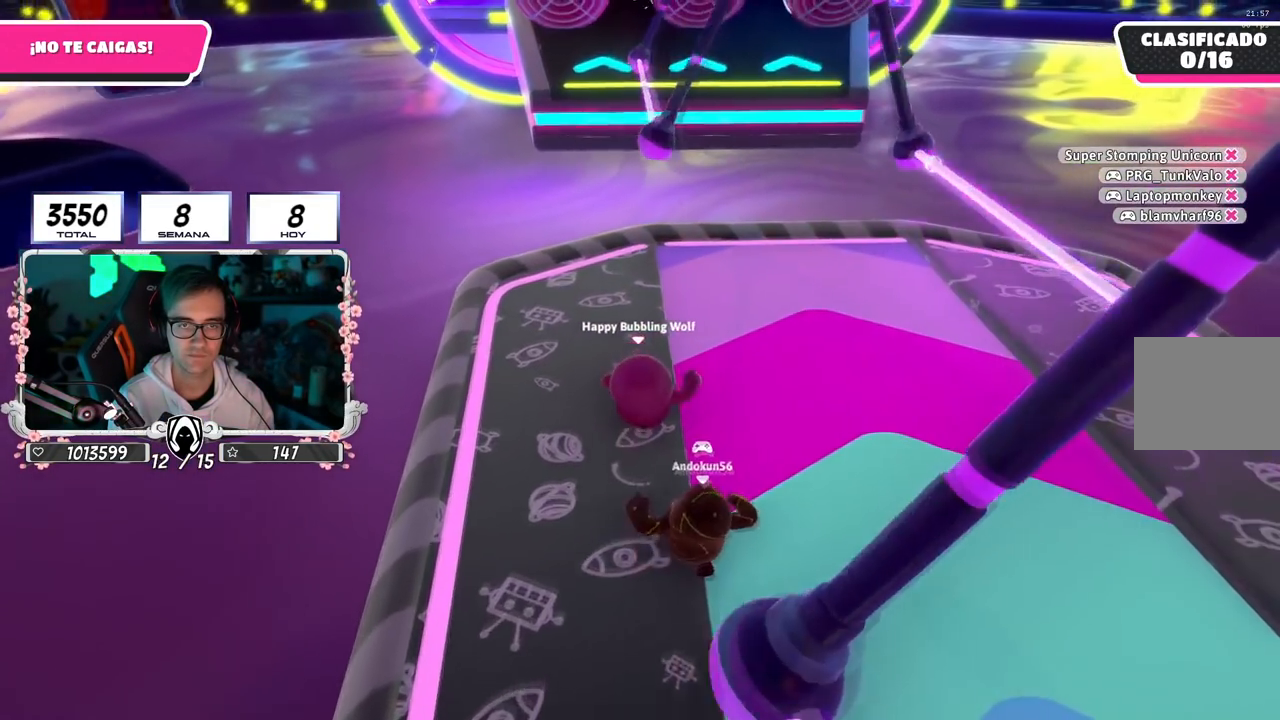
{"buttons": [], "left_stick": "down-left", "right_stick": "center", "events": [[367, "left_stick", "down-left"]]}
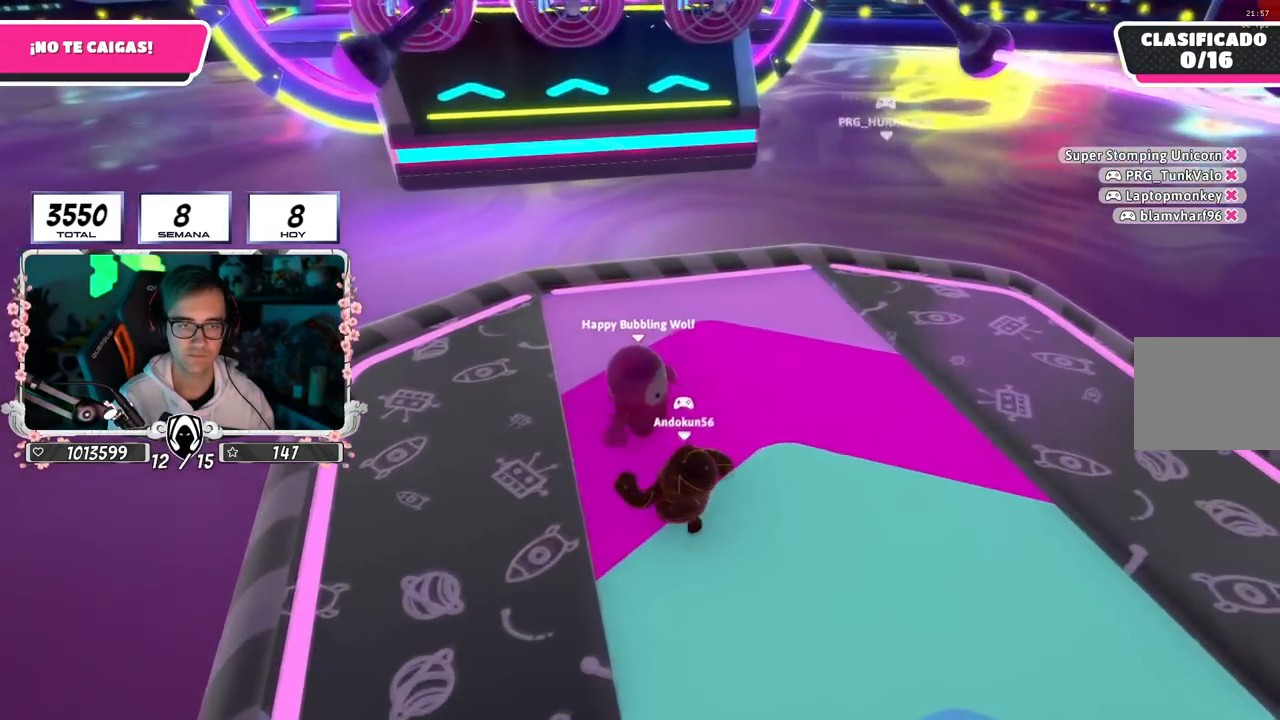
{"buttons": [], "left_stick": "up-left", "right_stick": "center", "events": [[350, "left_stick", "center"], [383, "right_stick", "right"], [400, "left_stick", "up"], [500, "left_stick", "up-left"], [500, "right_stick", "center"]]}
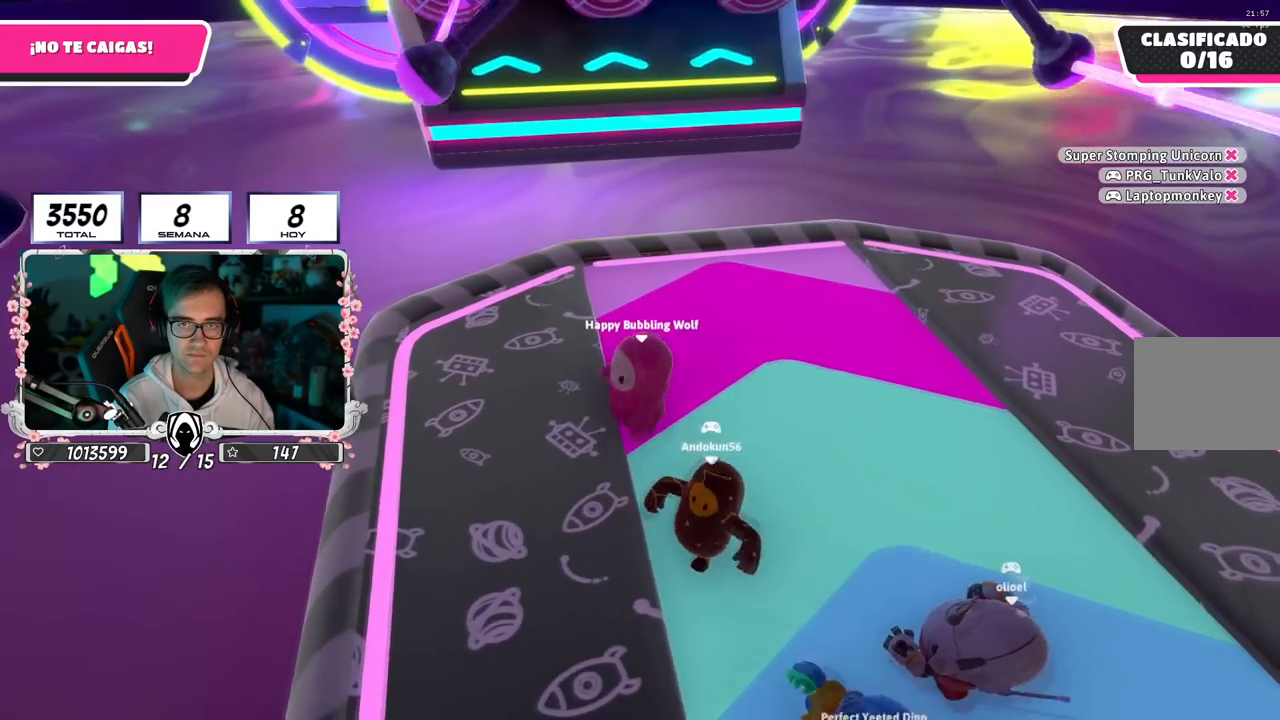
{"buttons": [], "left_stick": "left", "right_stick": "center", "events": [[150, "left_stick", "center"], [234, "left_stick", "down-left"], [350, "left_stick", "left"]]}
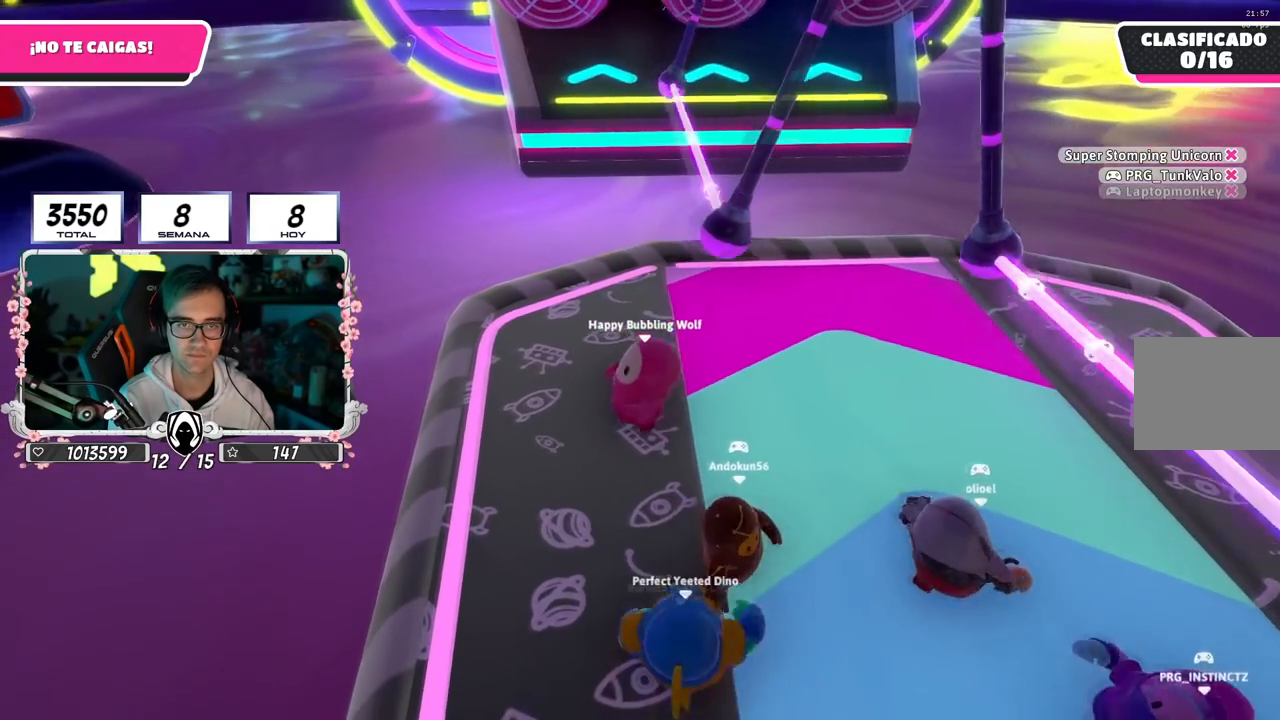
{"buttons": [], "left_stick": "center", "right_stick": "center", "events": [[16, "left_stick", "down-left"], [283, "left_stick", "center"]]}
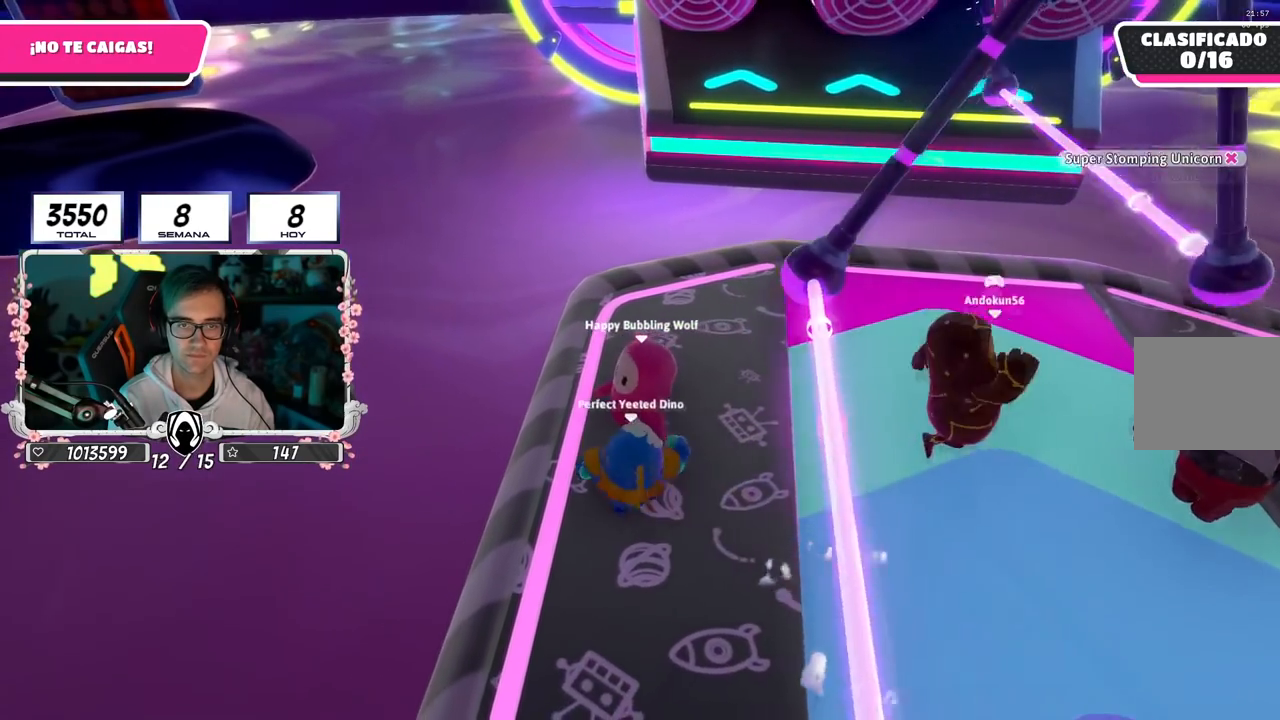
{"buttons": [], "left_stick": "center", "right_stick": "center", "events": [[300, "left_stick", "right"], [501, "left_stick", "center"]]}
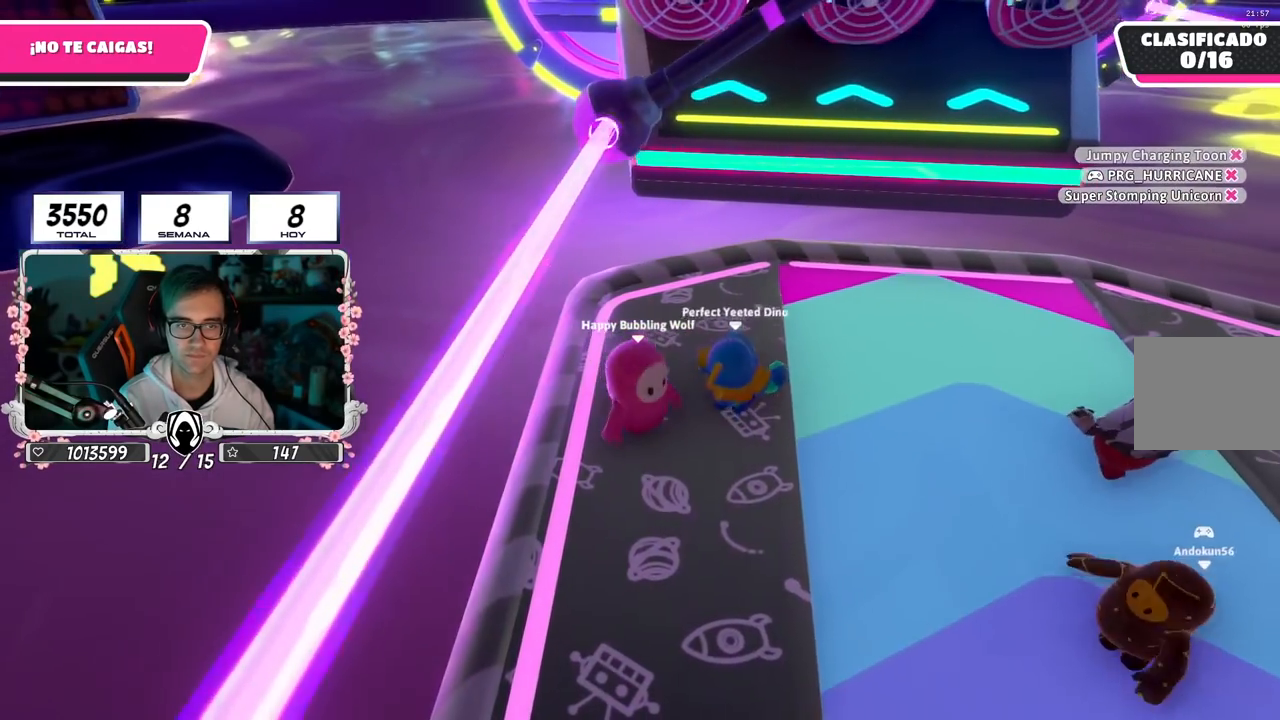
{"buttons": [], "left_stick": "up-left", "right_stick": "center", "events": [[33, "left_stick", "left"], [216, "left_stick", "center"], [417, "left_stick", "up-left"]]}
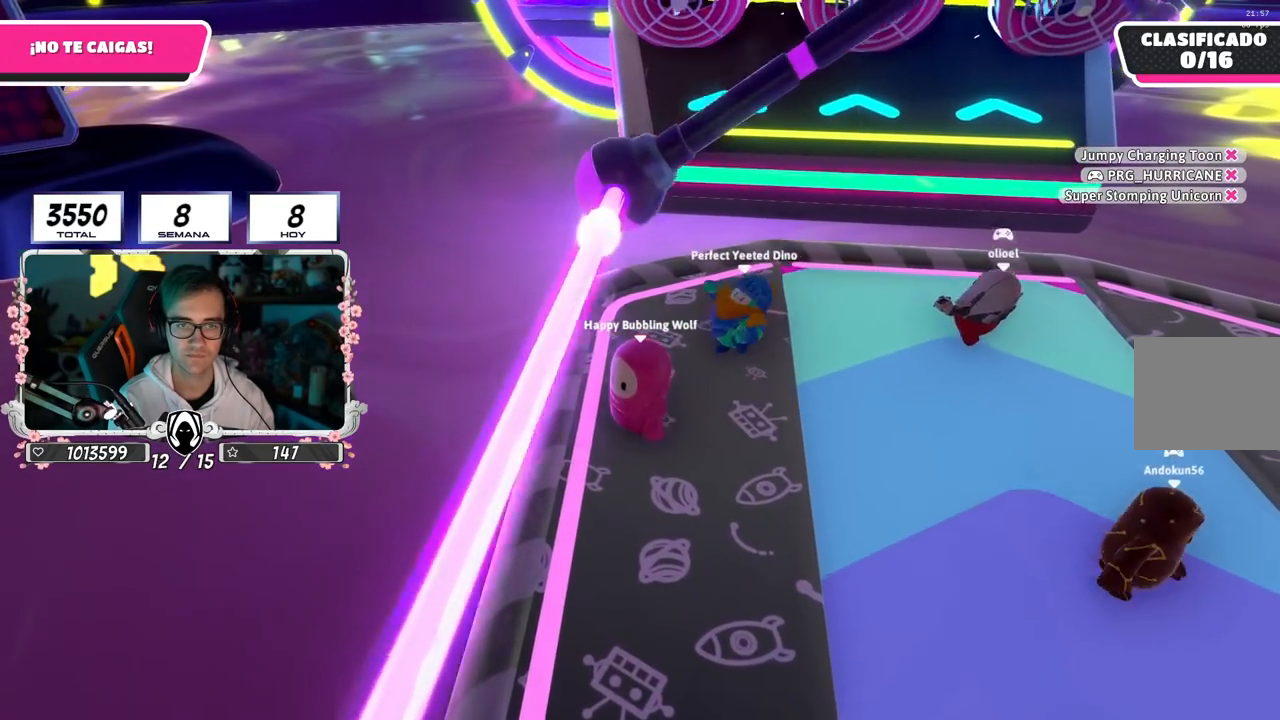
{"buttons": [], "left_stick": "down", "right_stick": "center", "events": [[50, "left_stick", "center"], [100, "left_stick", "right"], [501, "left_stick", "down"]]}
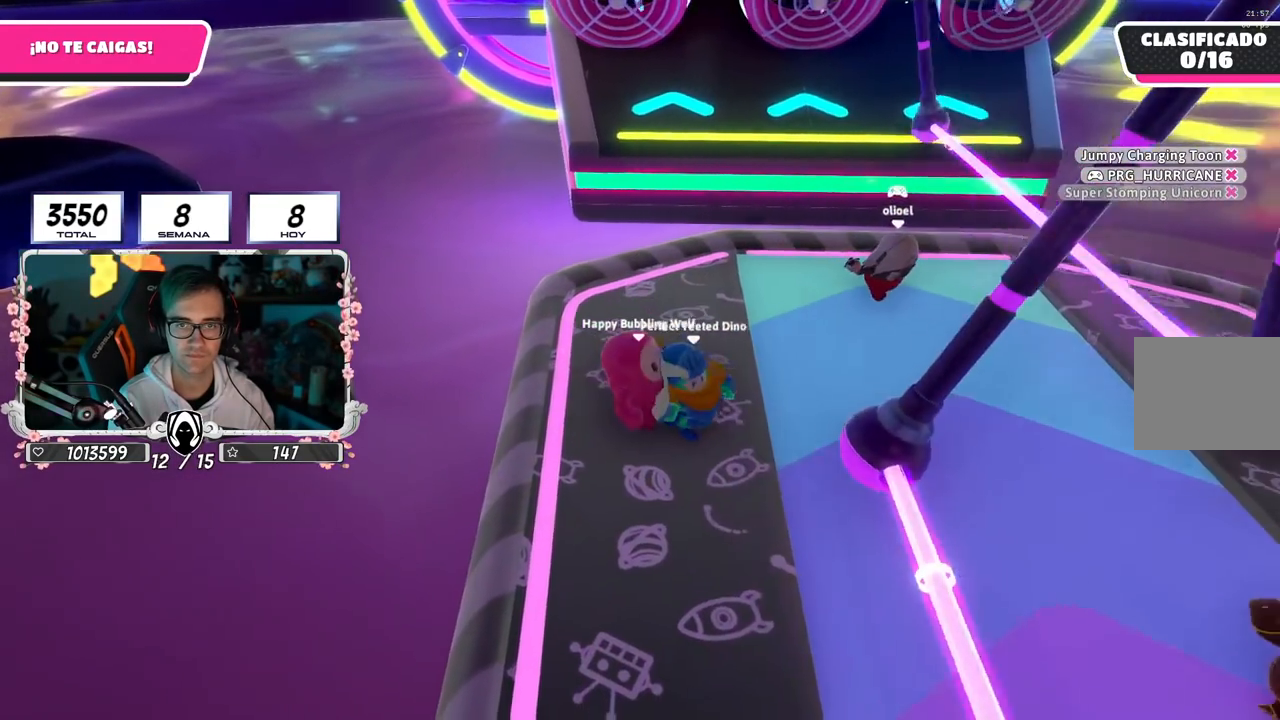
{"buttons": [], "left_stick": "left", "right_stick": "center", "events": [[300, "left_stick", "down-left"], [417, "left_stick", "center"], [483, "left_stick", "left"]]}
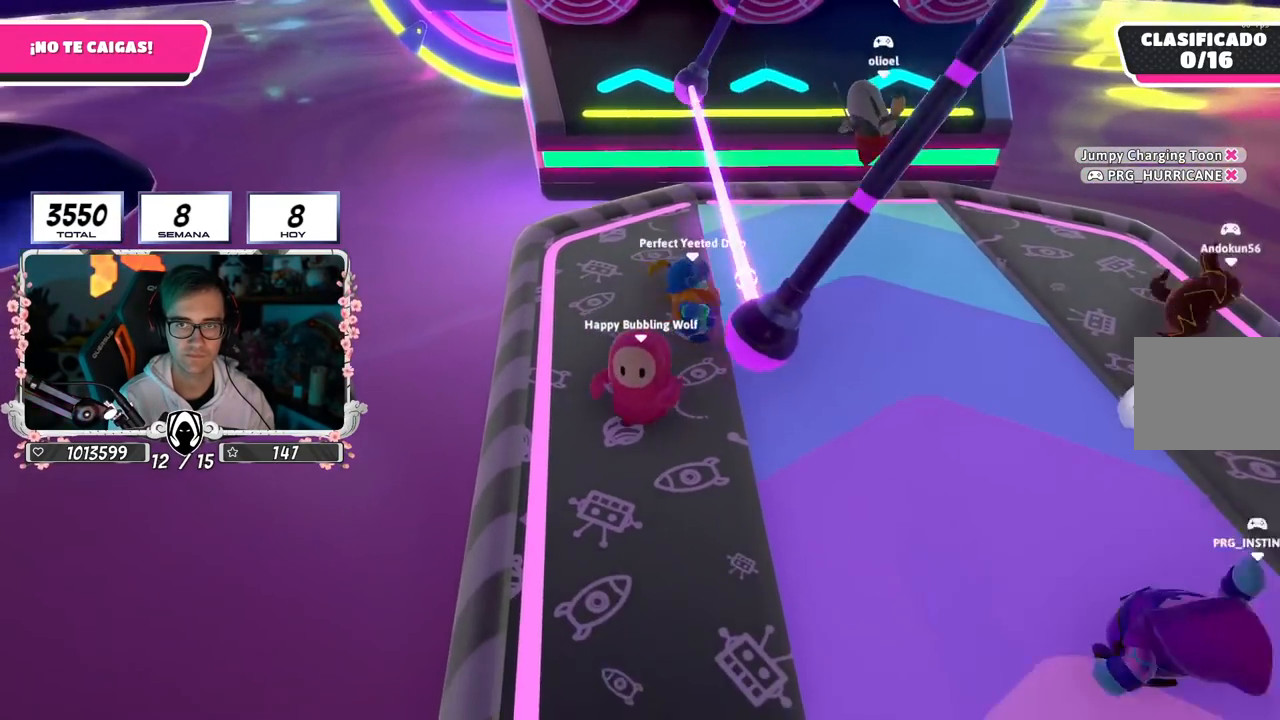
{"buttons": [], "left_stick": "up", "right_stick": "center", "events": [[117, "left_stick", "center"], [234, "left_stick", "right"], [350, "left_stick", "up"]]}
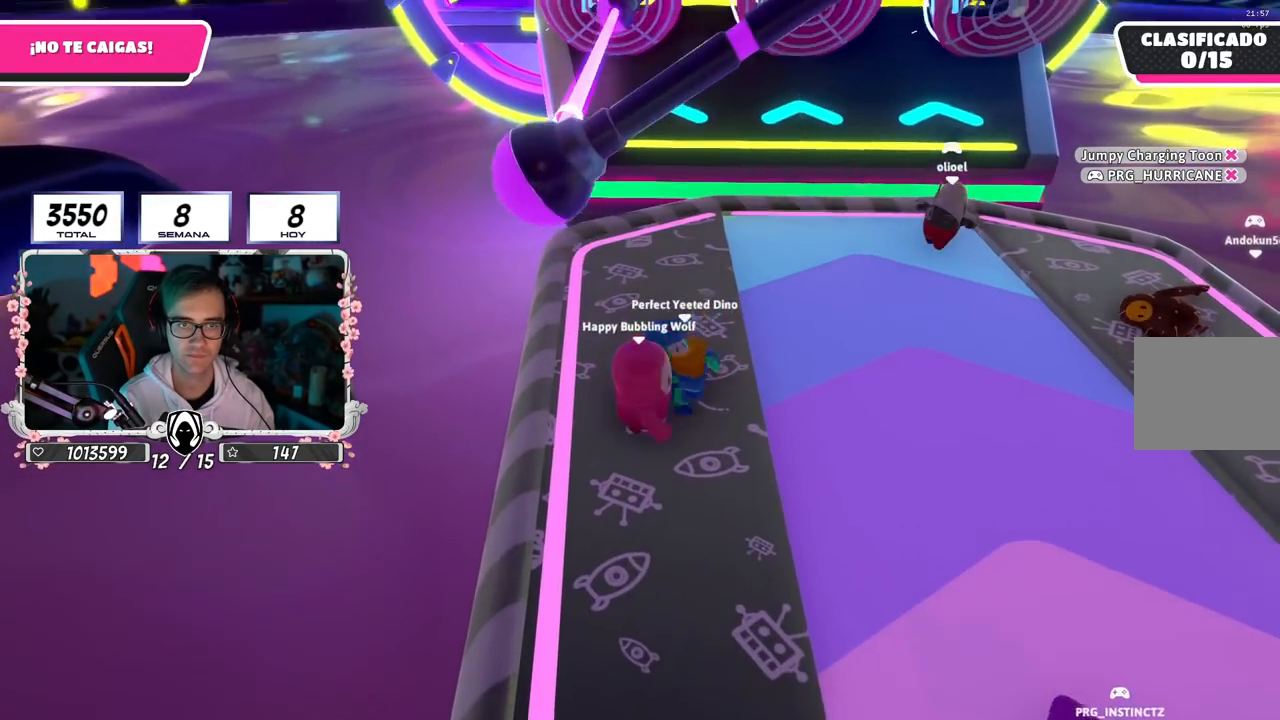
{"buttons": [], "left_stick": "up", "right_stick": "center", "events": [[133, "left_stick", "center"], [250, "left_stick", "up-left"], [400, "left_stick", "center"], [500, "left_stick", "up"]]}
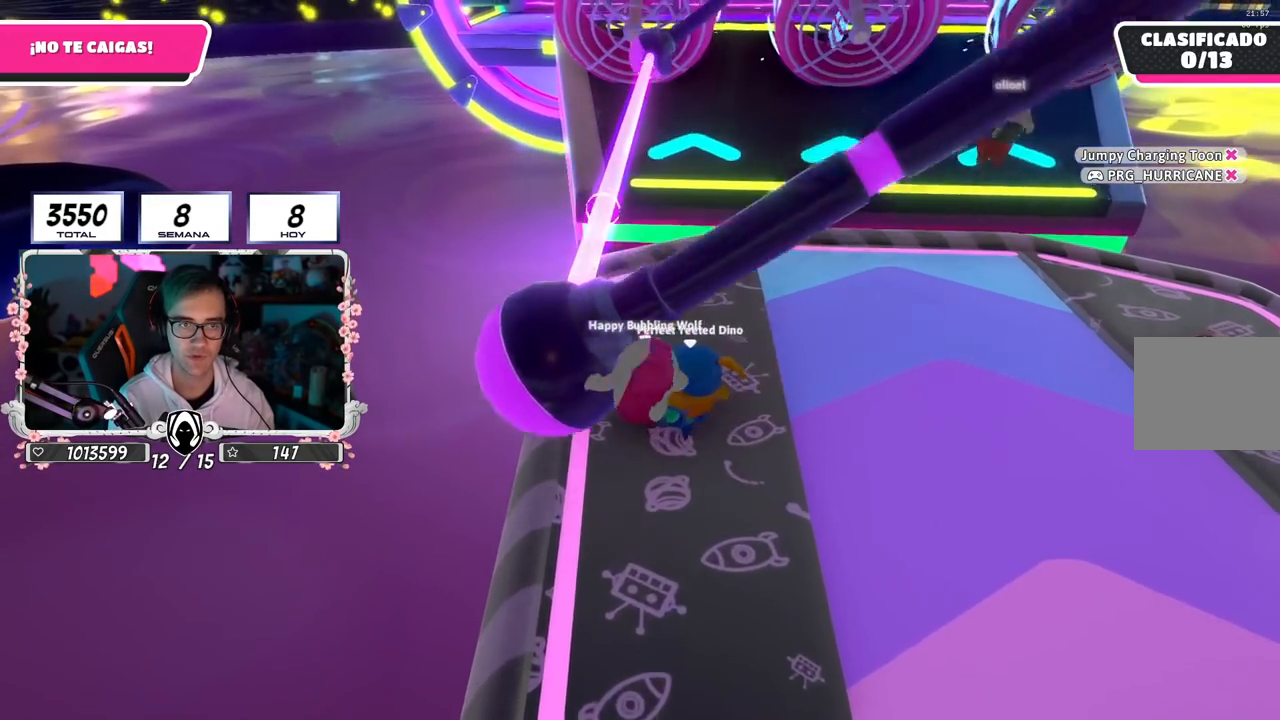
{"buttons": [], "left_stick": "up", "right_stick": "center", "events": [[267, "left_stick", "up-right"], [434, "left_stick", "up"]]}
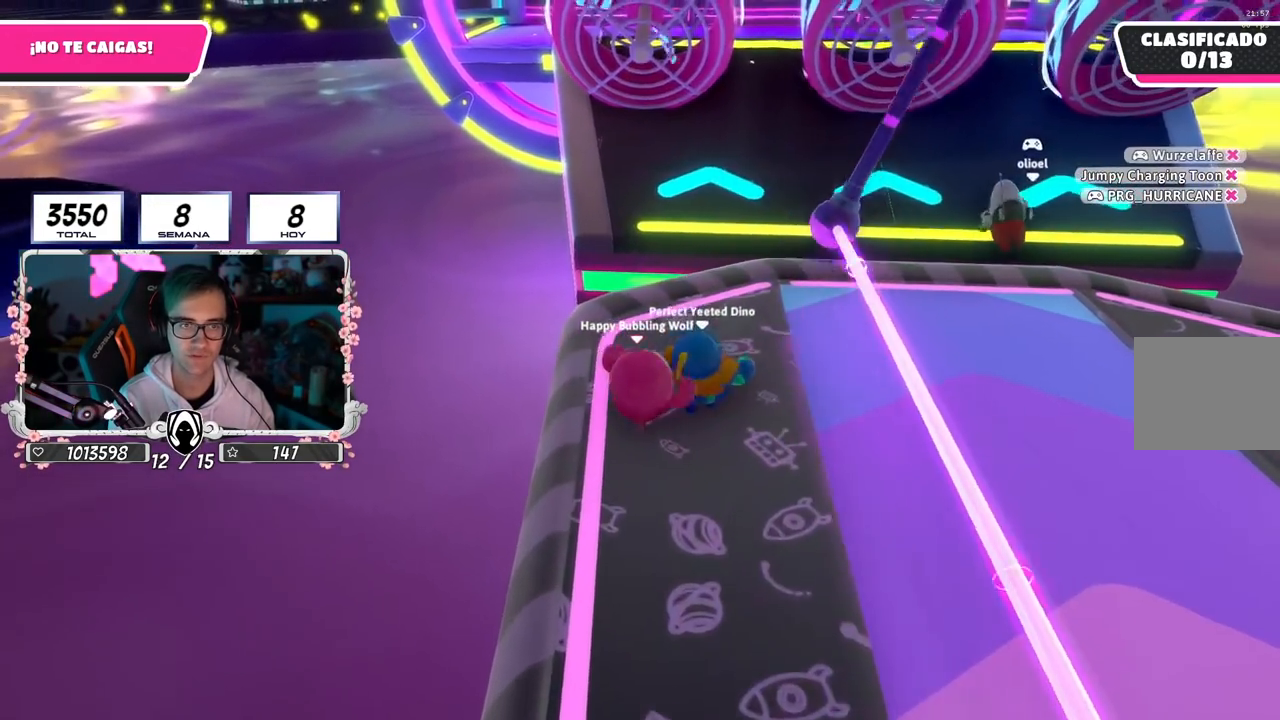
{"buttons": [], "left_stick": "up", "right_stick": "center", "events": [[283, "right_stick", "up"], [367, "right_stick", "center"]]}
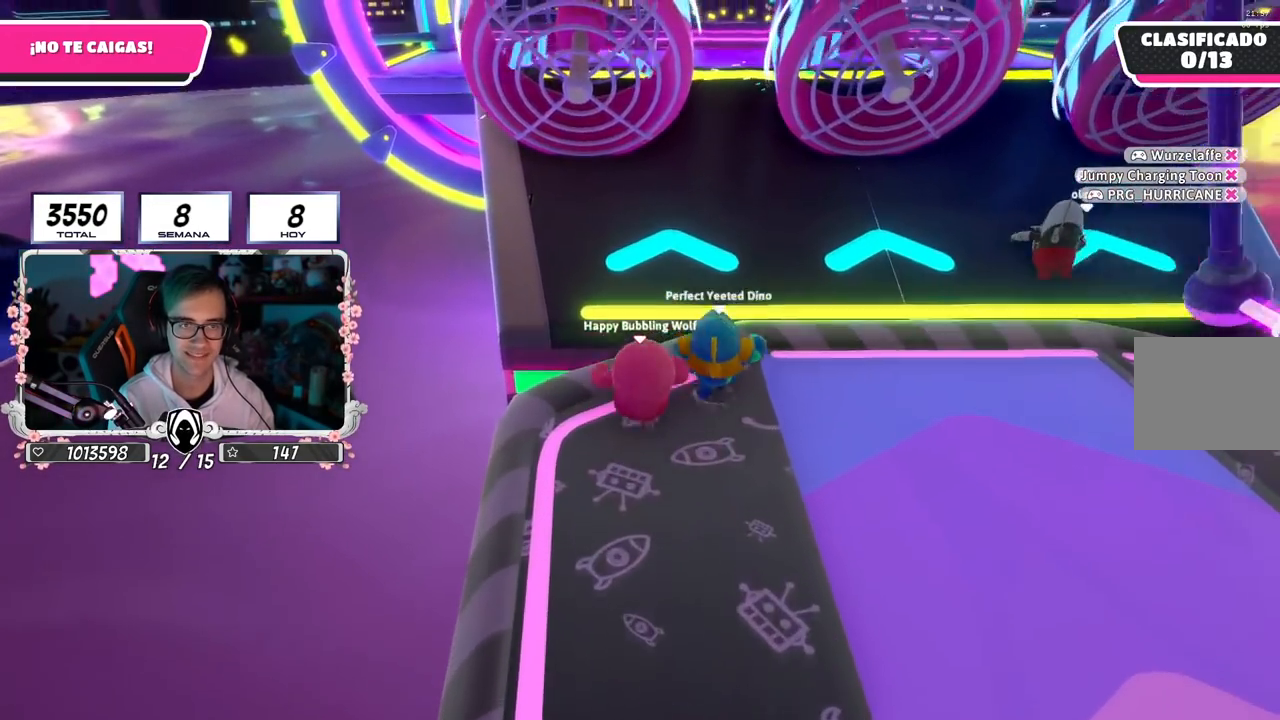
{"buttons": [], "left_stick": "up-right", "right_stick": "center", "events": [[33, "CROSS", "down"], [167, "CROSS", "up"], [284, "left_stick", "up-right"], [317, "right_stick", "right"], [467, "right_stick", "center"]]}
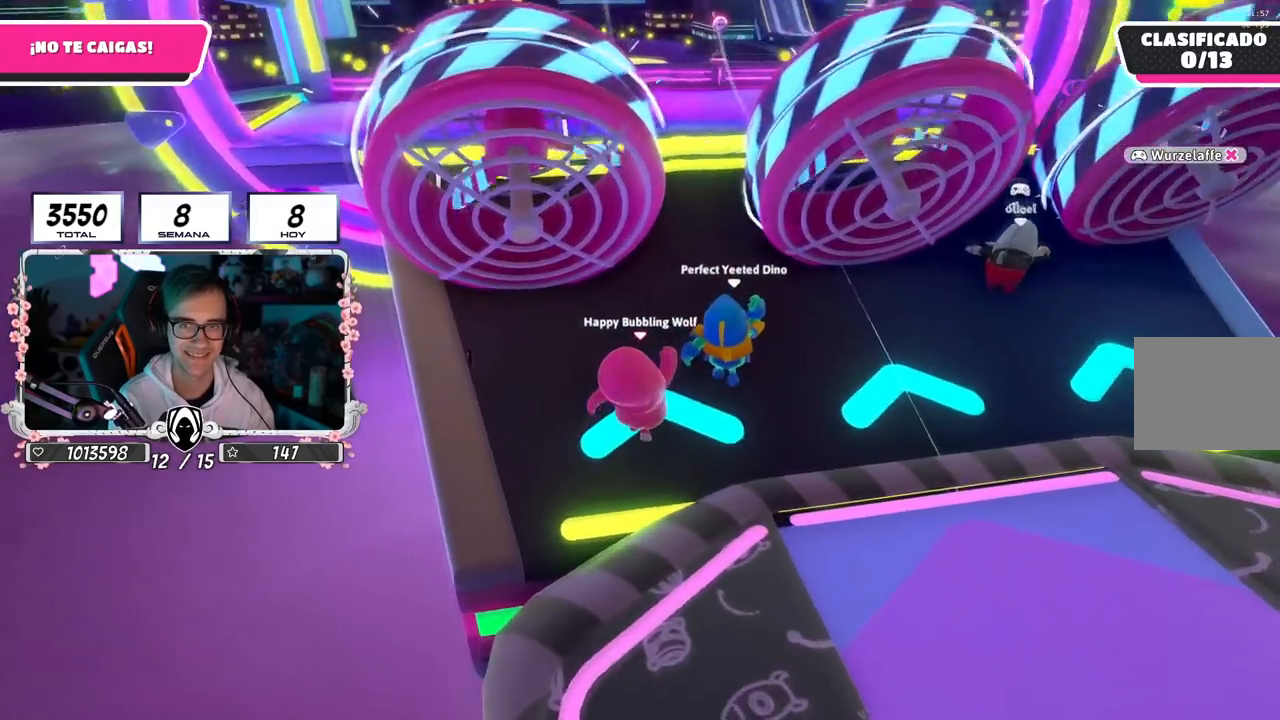
{"buttons": [], "left_stick": "up", "right_stick": "left", "events": [[333, "right_stick", "left"], [383, "left_stick", "up"]]}
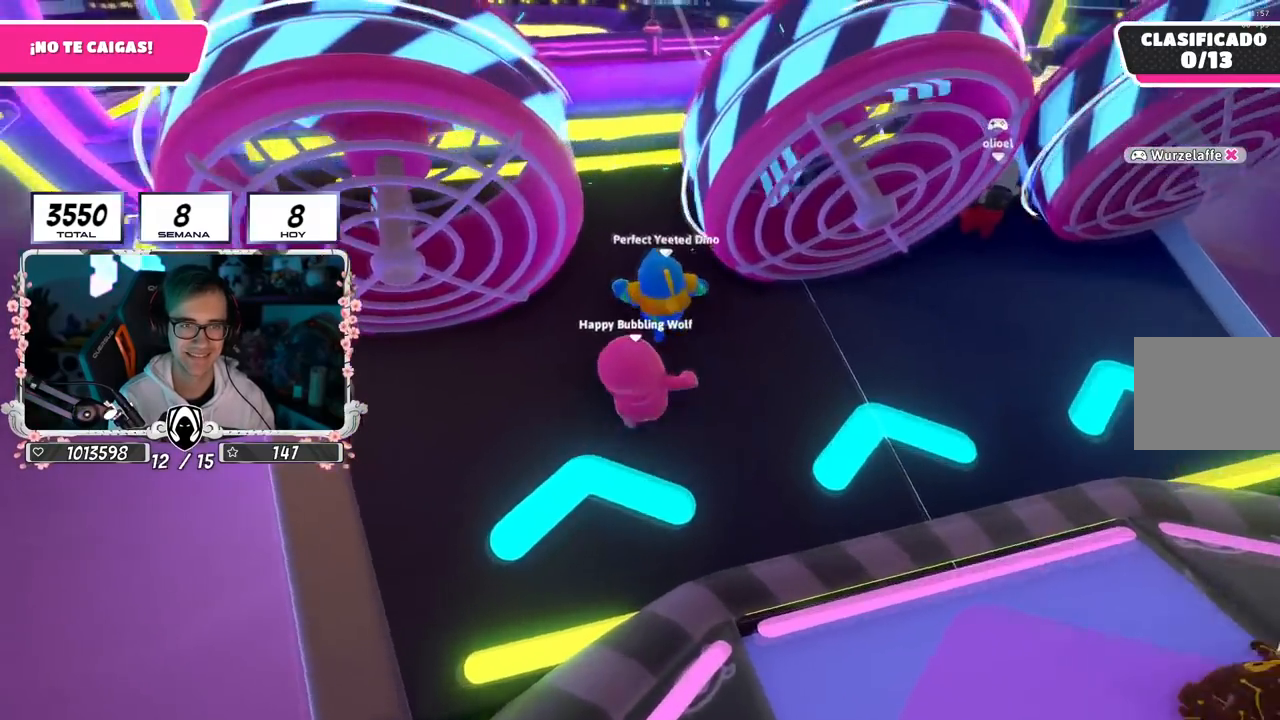
{"buttons": [], "left_stick": "up", "right_stick": "center", "events": [[67, "left_stick", "up-right"], [200, "left_stick", "up"], [217, "right_stick", "center"]]}
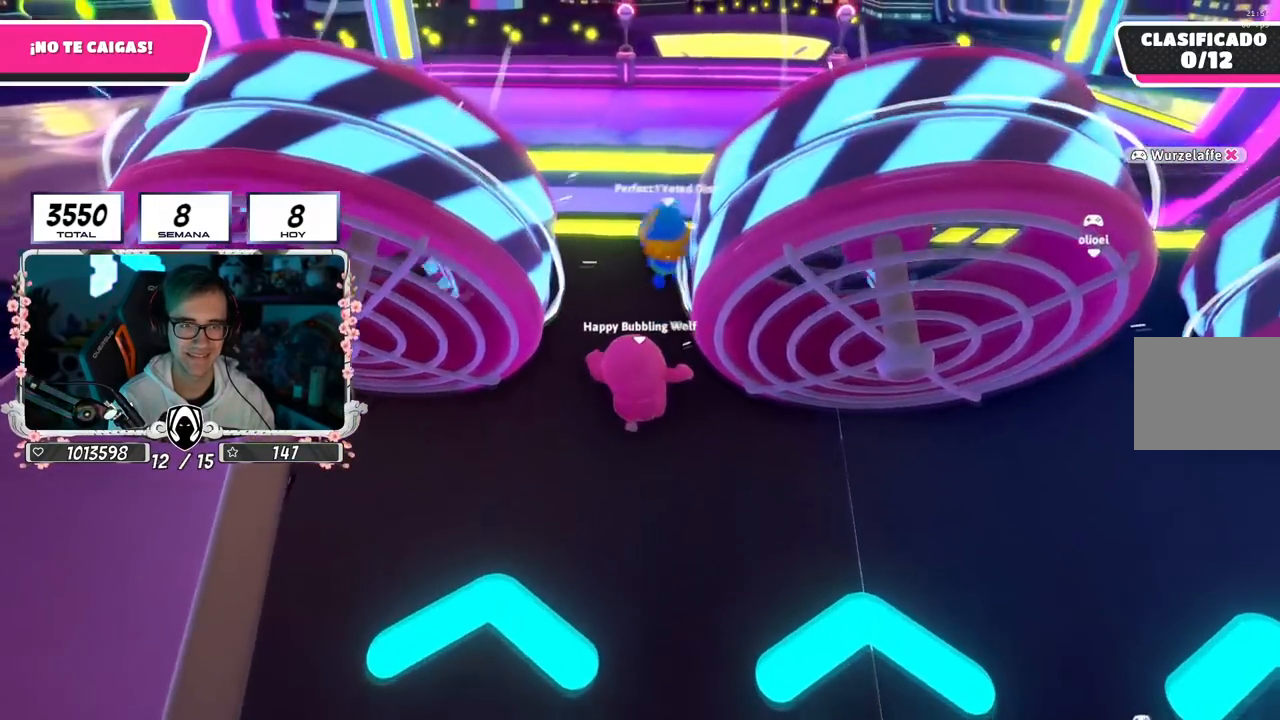
{"buttons": [], "left_stick": "up-left", "right_stick": "center", "events": [[367, "left_stick", "up-left"]]}
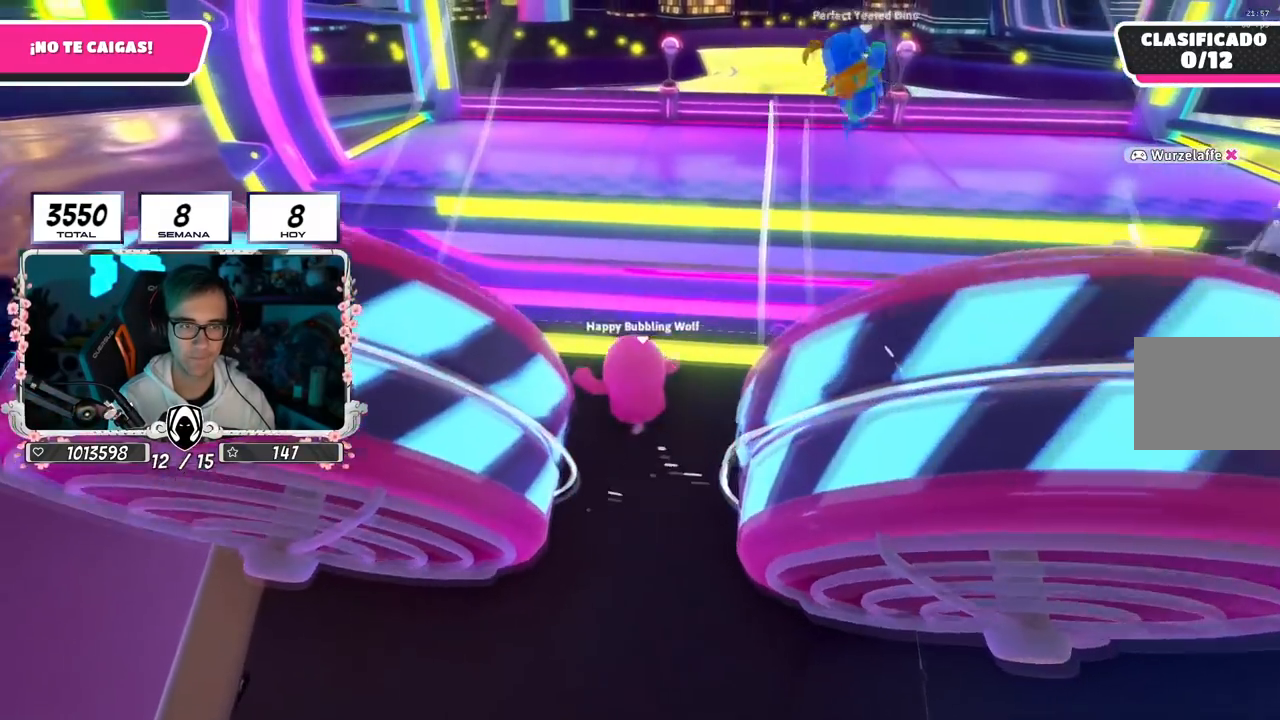
{"buttons": [], "left_stick": "up", "right_stick": "right", "events": [[50, "CROSS", "down"], [250, "CROSS", "up"], [367, "left_stick", "up"], [451, "right_stick", "right"]]}
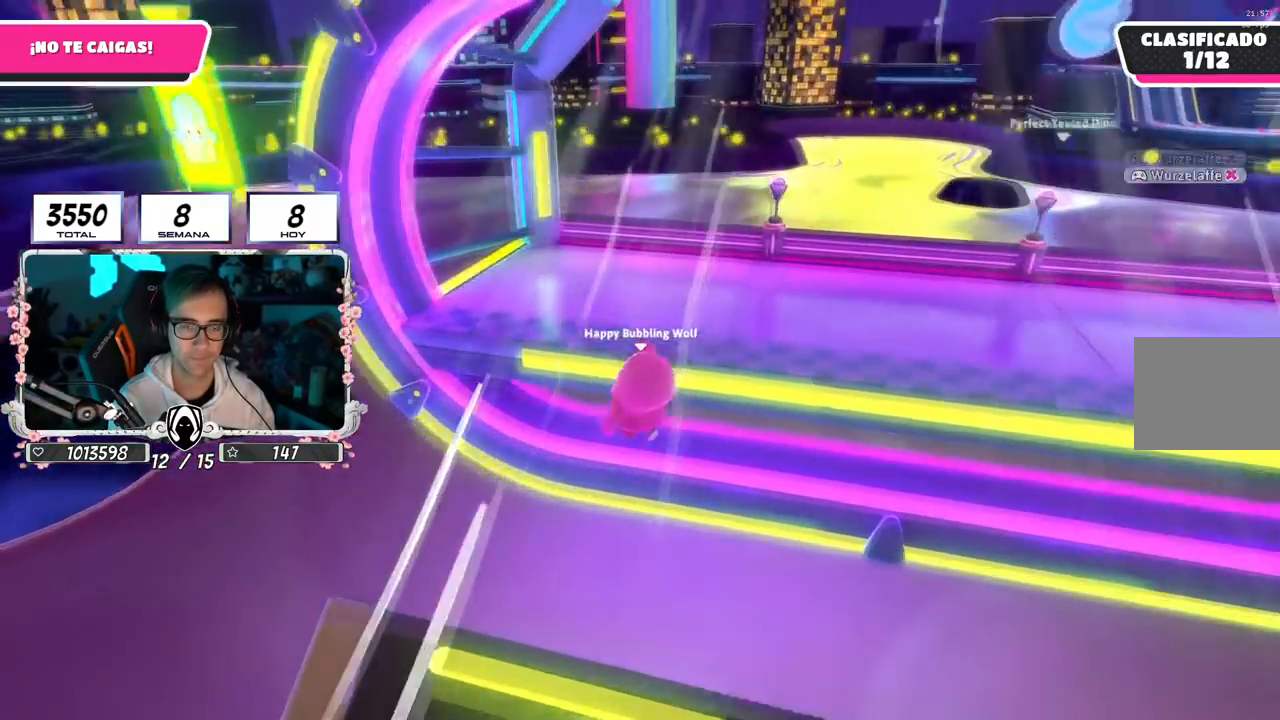
{"buttons": [], "left_stick": "up", "right_stick": "right", "events": [[300, "right_stick", "center"], [417, "right_stick", "right"]]}
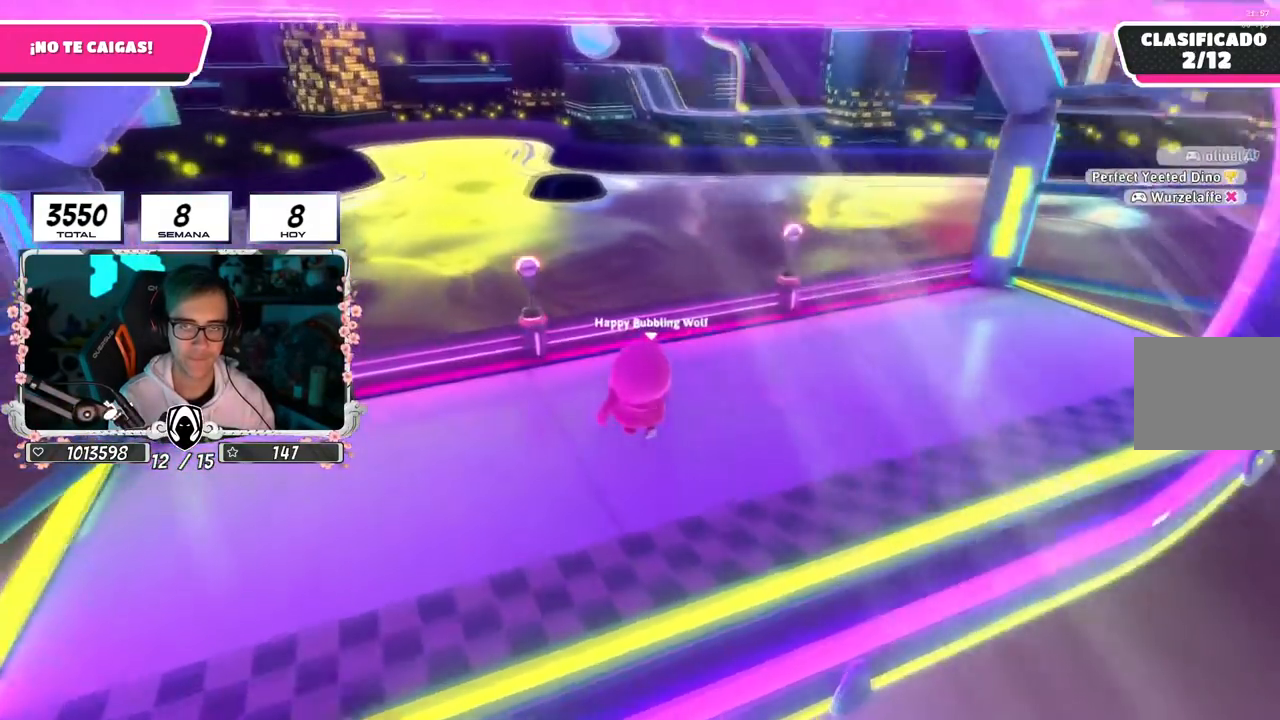
{"buttons": [], "left_stick": "center", "right_stick": "center", "events": [[217, "right_stick", "center"], [417, "left_stick", "center"]]}